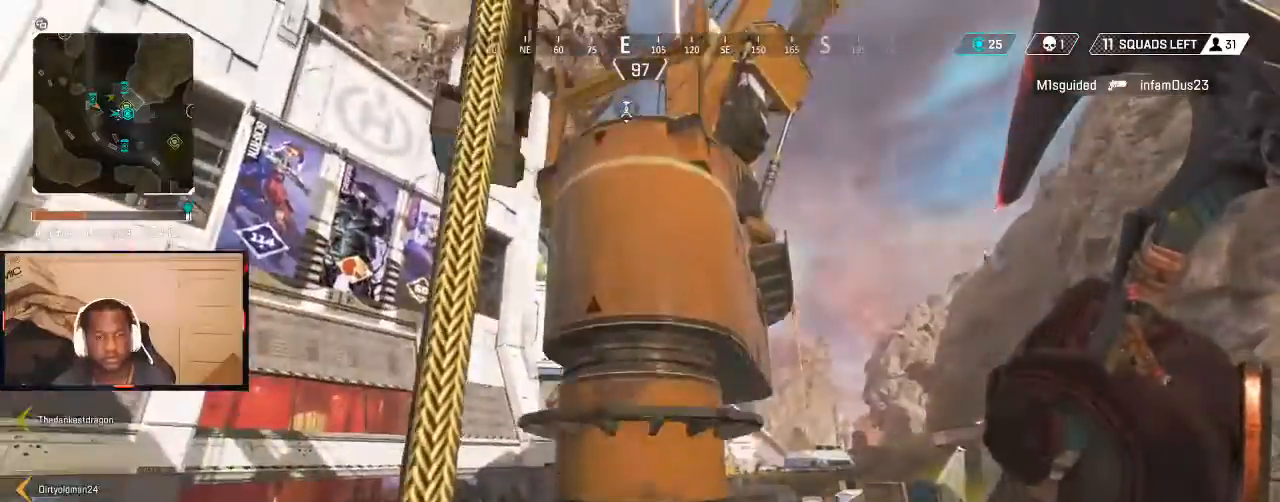
Gameplay with a controller (Xbox layout); each line is a JSON object with the inputs held at the frame after it. "events" lists button and stick changes between this image and that frame as [ms after this image, input, new state], when the widget could be followed in between.
{"buttons": [], "left_stick": "up", "right_stick": "center", "events": [[33, "Y", "down"], [100, "Y", "up"], [233, "left_stick", "left"], [333, "left_stick", "down"], [467, "left_stick", "up"]]}
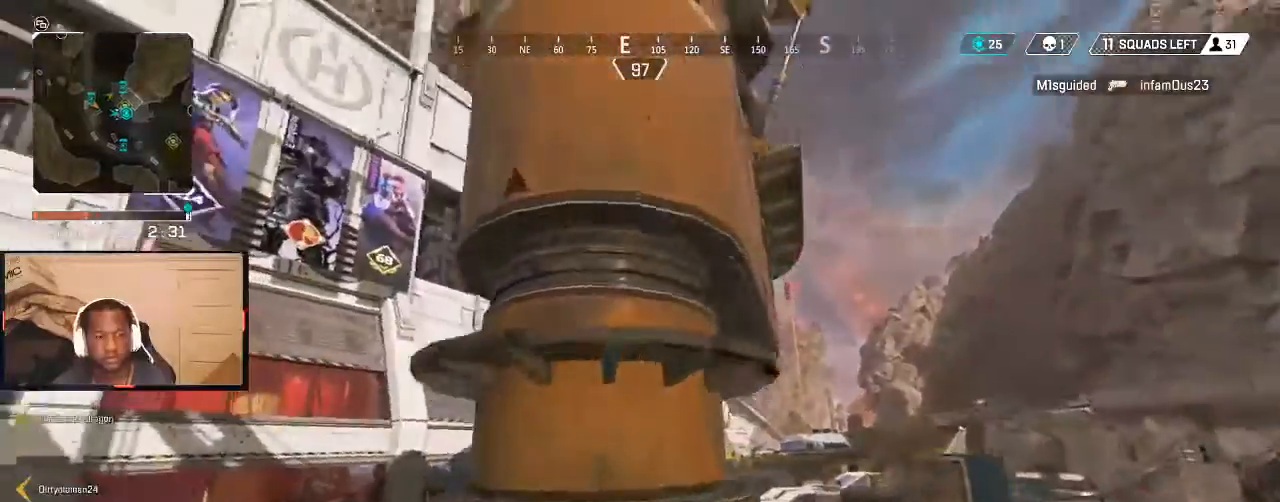
{"buttons": [], "left_stick": "up", "right_stick": "left", "events": [[300, "right_stick", "down"], [333, "L3", "down"], [433, "right_stick", "left"], [467, "L3", "up"]]}
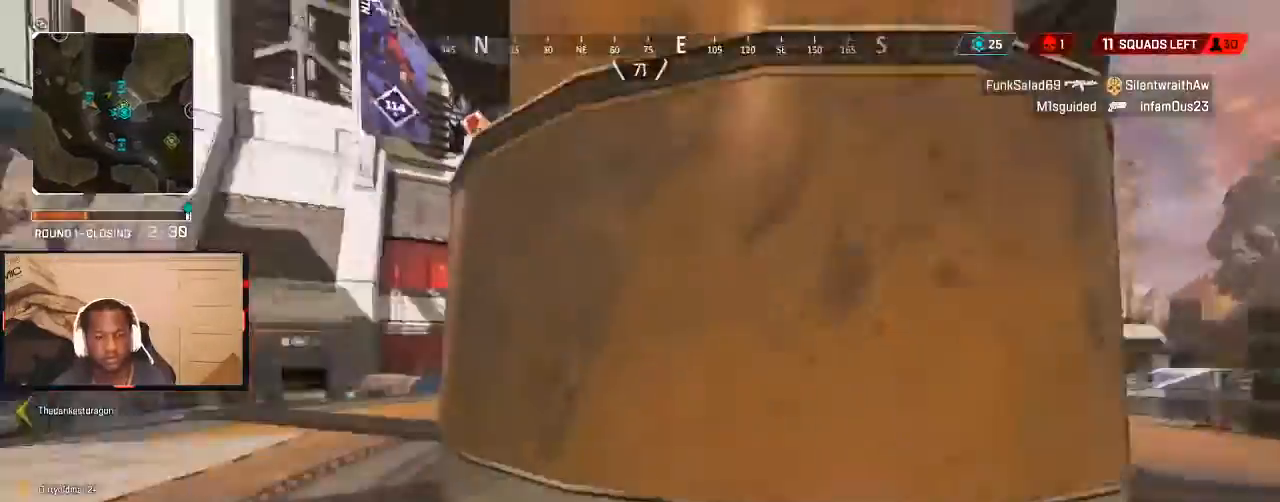
{"buttons": ["Y"], "left_stick": "up", "right_stick": "center", "events": [[133, "right_stick", "center"], [300, "Y", "down"]]}
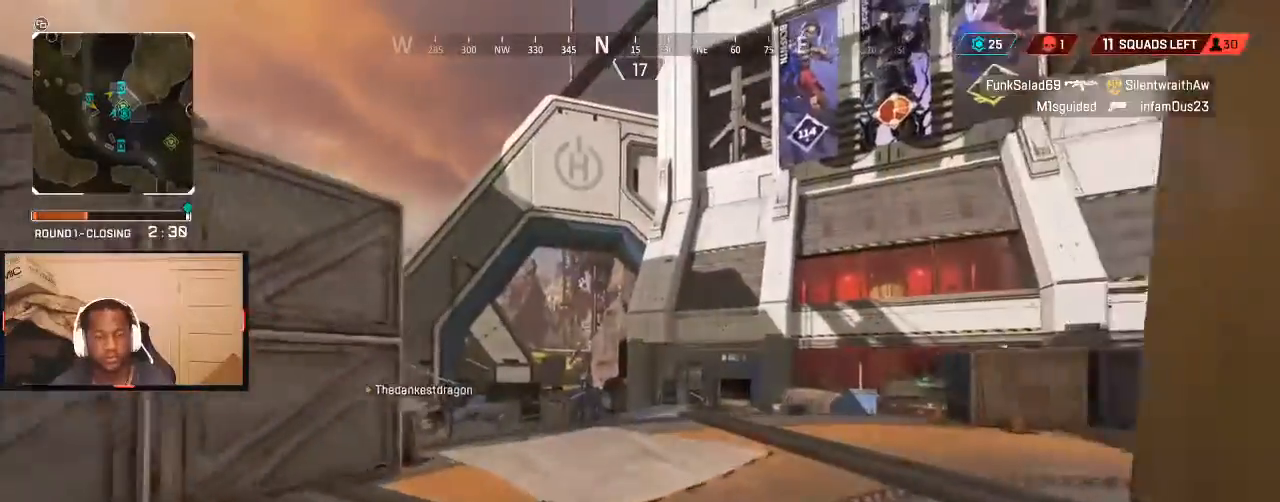
{"buttons": ["B"], "left_stick": "up", "right_stick": "center", "events": [[133, "Y", "up"], [433, "B", "down"]]}
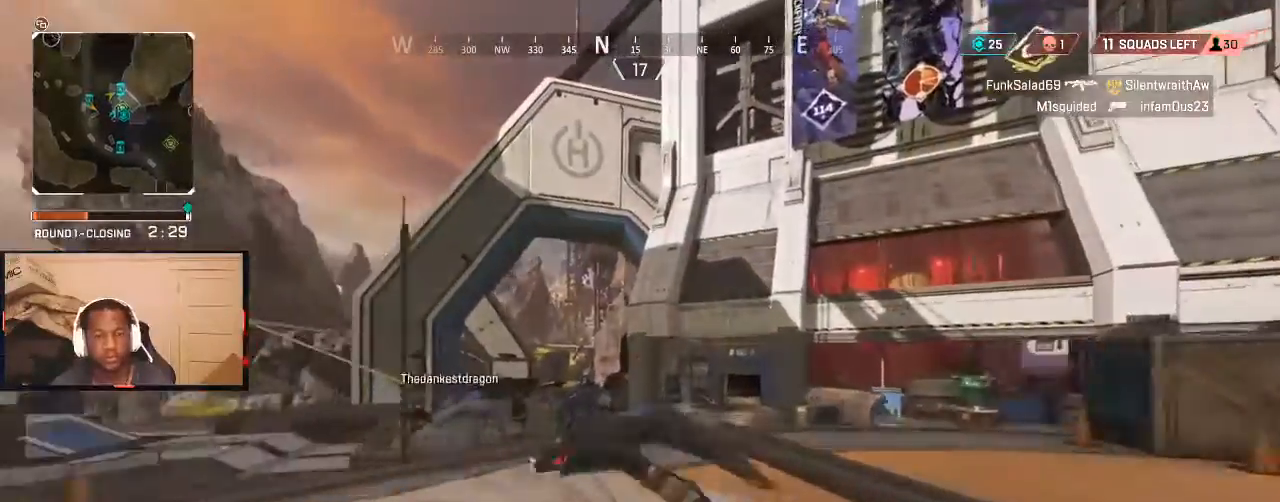
{"buttons": [], "left_stick": "up", "right_stick": "right", "events": [[33, "B", "up"], [167, "B", "down"], [233, "B", "up"], [367, "right_stick", "right"], [400, "L3", "down"], [500, "L3", "up"]]}
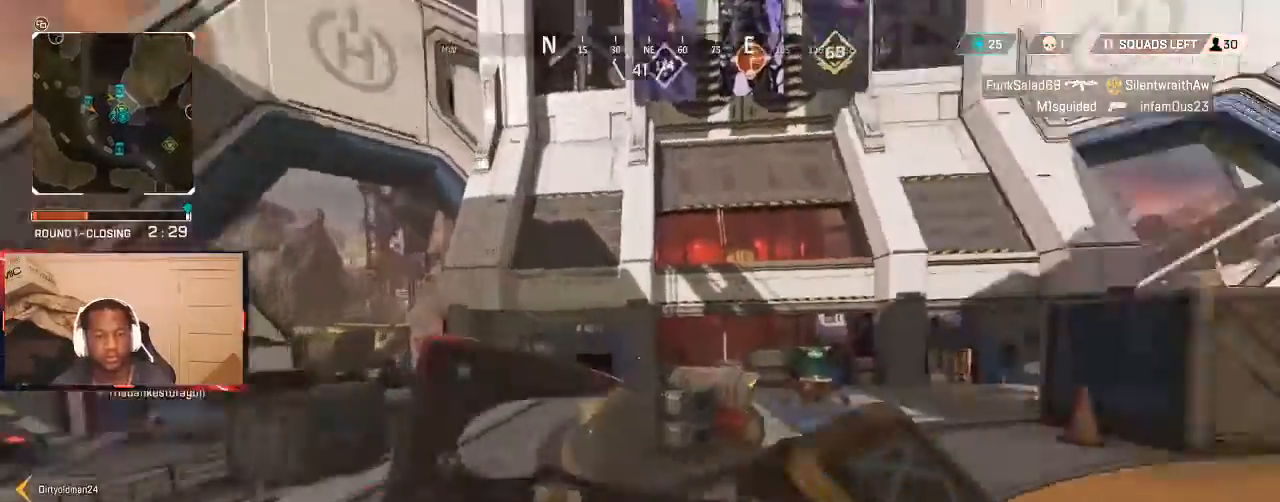
{"buttons": [], "left_stick": "up", "right_stick": "center", "events": [[100, "right_stick", "center"]]}
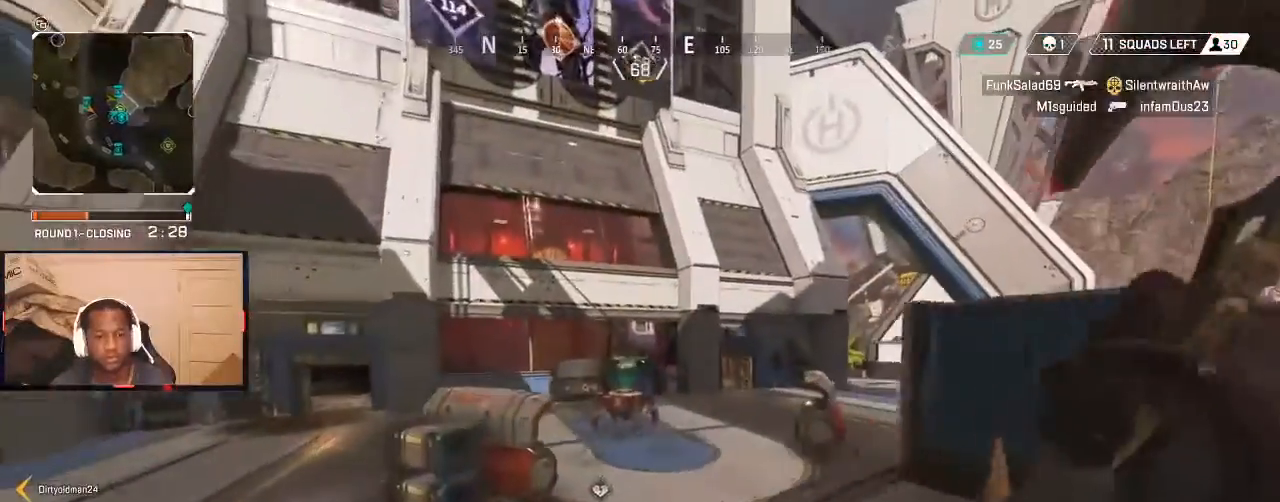
{"buttons": [], "left_stick": "up", "right_stick": "center", "events": [[100, "A", "down"], [167, "A", "up"], [167, "L1", "down"], [333, "A", "down"], [333, "L1", "up"], [367, "A", "up"]]}
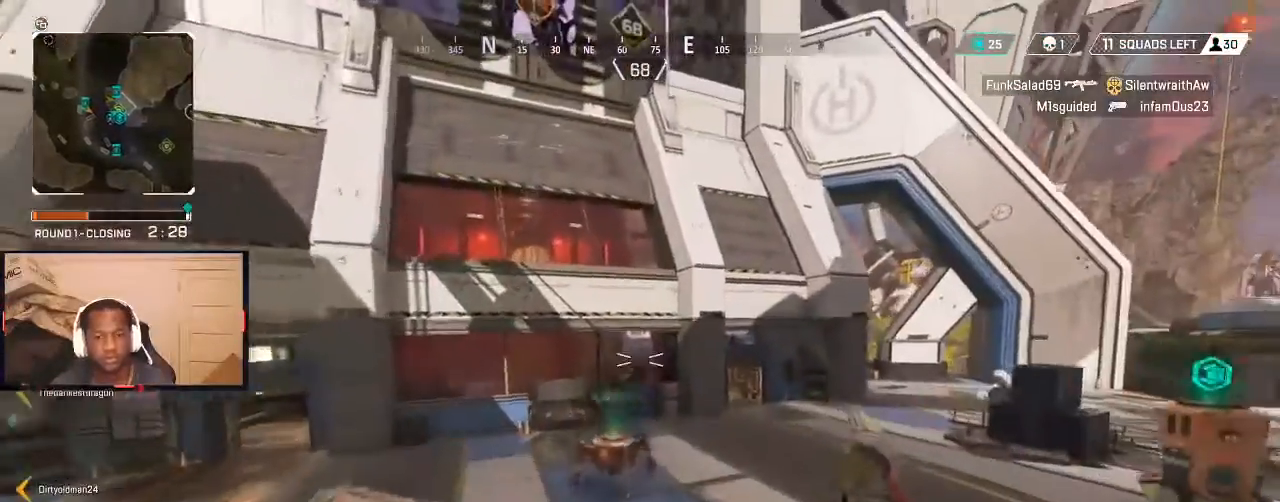
{"buttons": ["B"], "left_stick": "up-left", "right_stick": "center", "events": [[200, "right_stick", "right"], [333, "right_stick", "center"], [433, "B", "down"], [500, "left_stick", "up-left"]]}
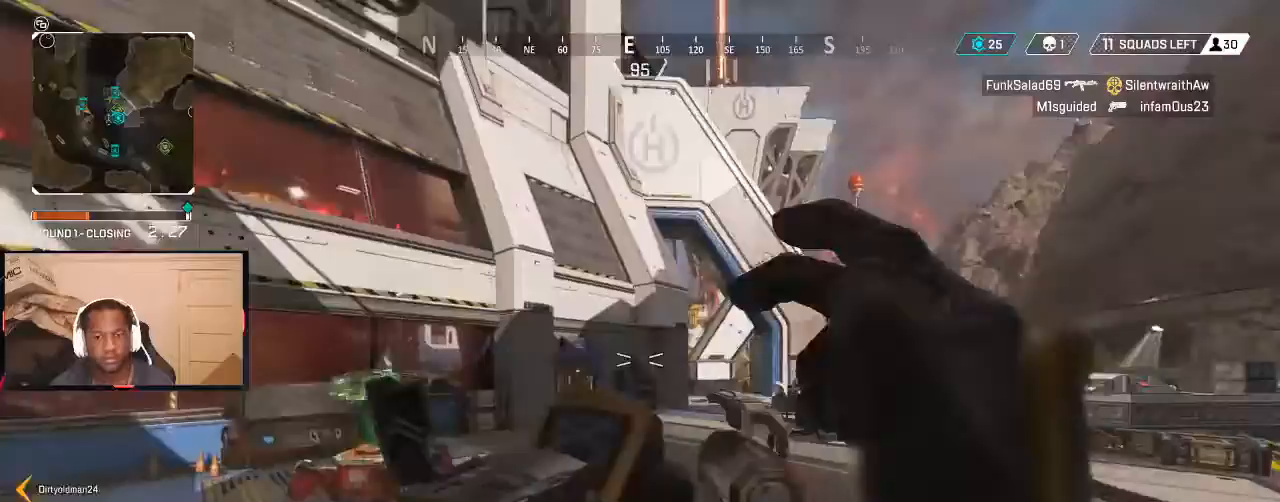
{"buttons": [], "left_stick": "up-left", "right_stick": "center", "events": [[33, "B", "up"], [200, "left_stick", "left"], [367, "left_stick", "up-left"]]}
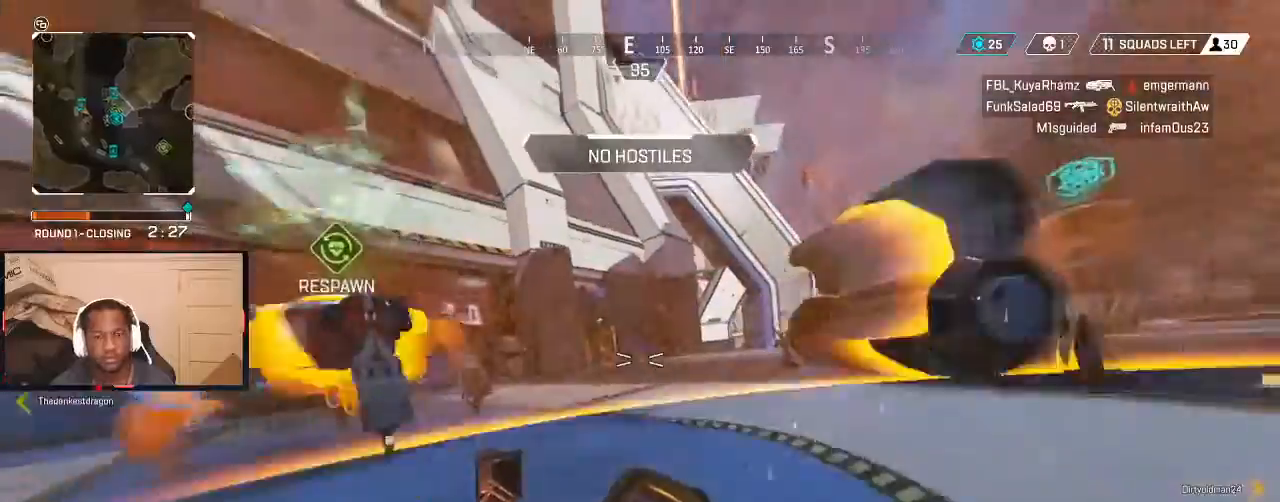
{"buttons": [], "left_stick": "up", "right_stick": "right", "events": [[200, "left_stick", "up"], [200, "right_stick", "down-left"], [267, "L3", "down"], [333, "right_stick", "center"], [400, "L3", "up"], [467, "right_stick", "right"]]}
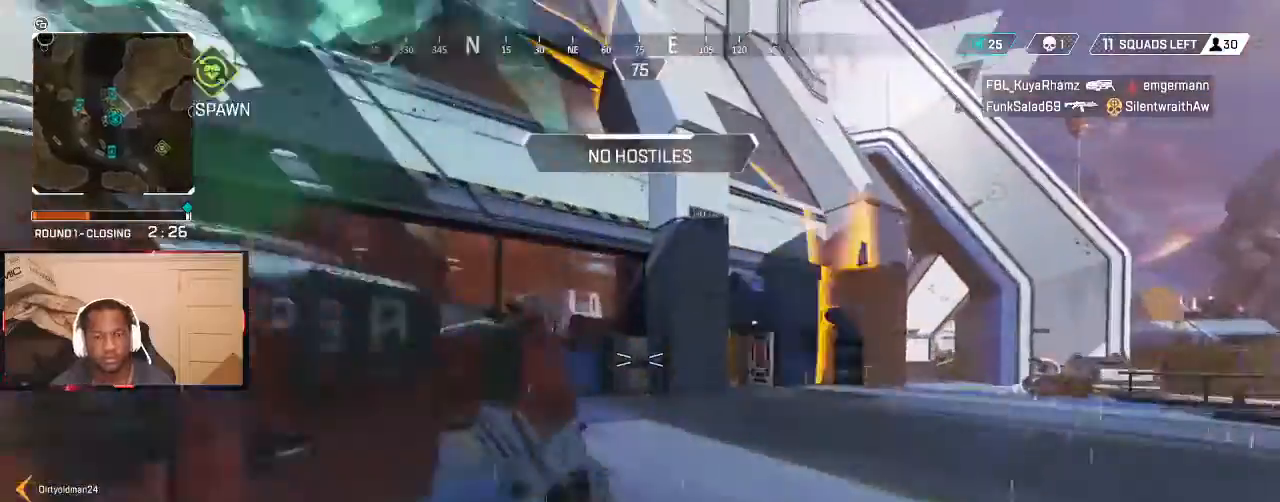
{"buttons": [], "left_stick": "up", "right_stick": "left", "events": [[133, "right_stick", "center"], [333, "right_stick", "left"]]}
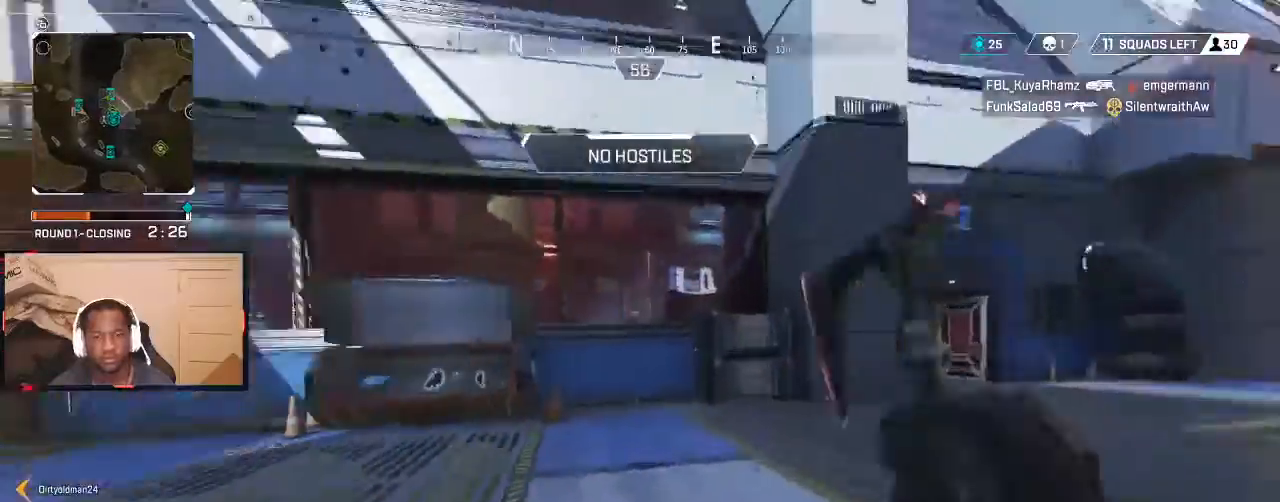
{"buttons": [], "left_stick": "up", "right_stick": "left", "events": [[67, "right_stick", "center"], [433, "right_stick", "left"]]}
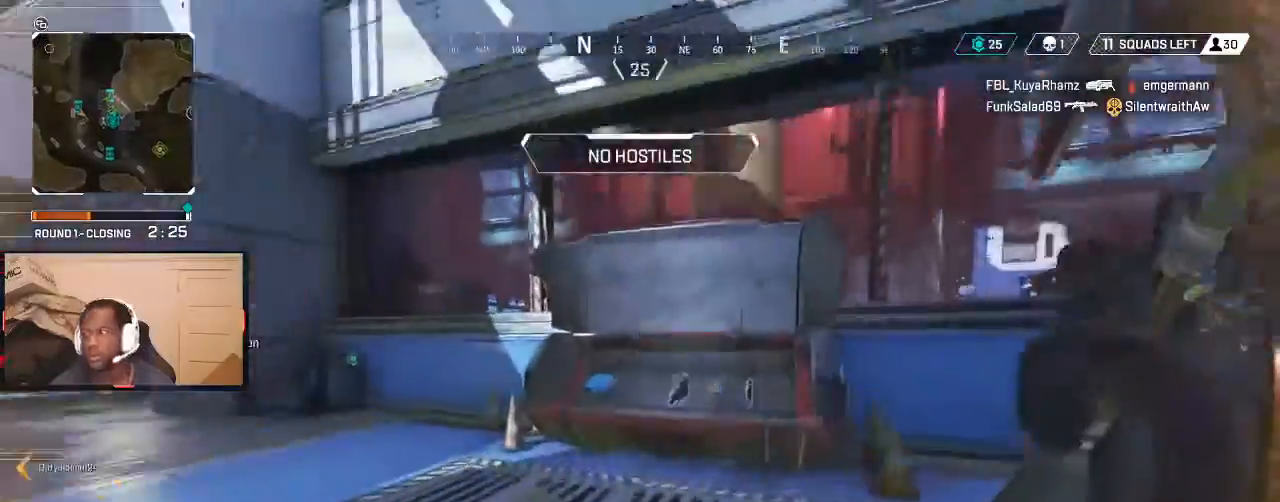
{"buttons": [], "left_stick": "up", "right_stick": "center", "events": [[267, "right_stick", "center"]]}
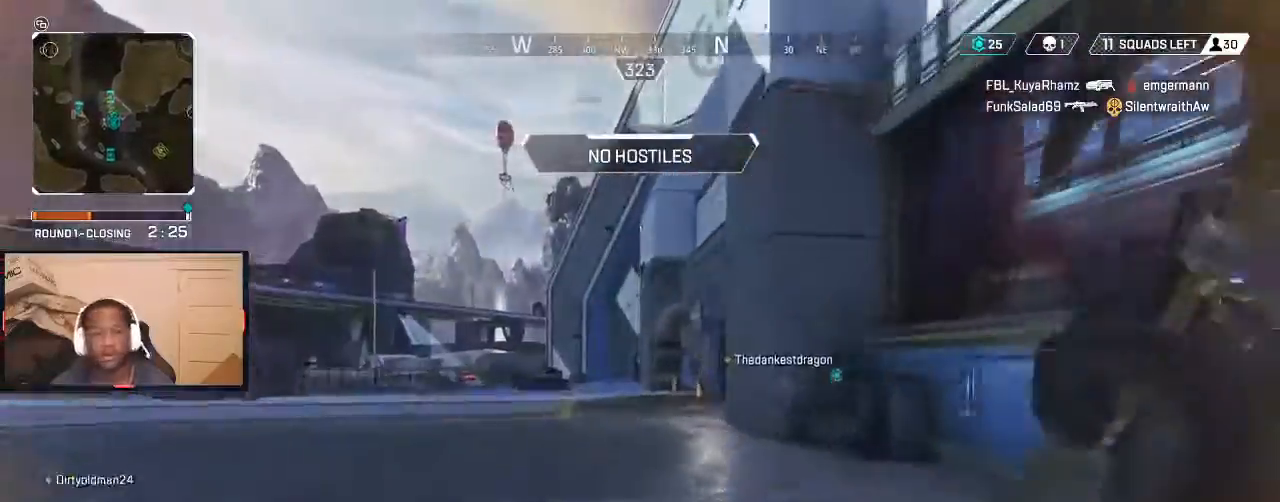
{"buttons": [], "left_stick": "up", "right_stick": "center", "events": [[167, "right_stick", "down-left"], [267, "right_stick", "center"]]}
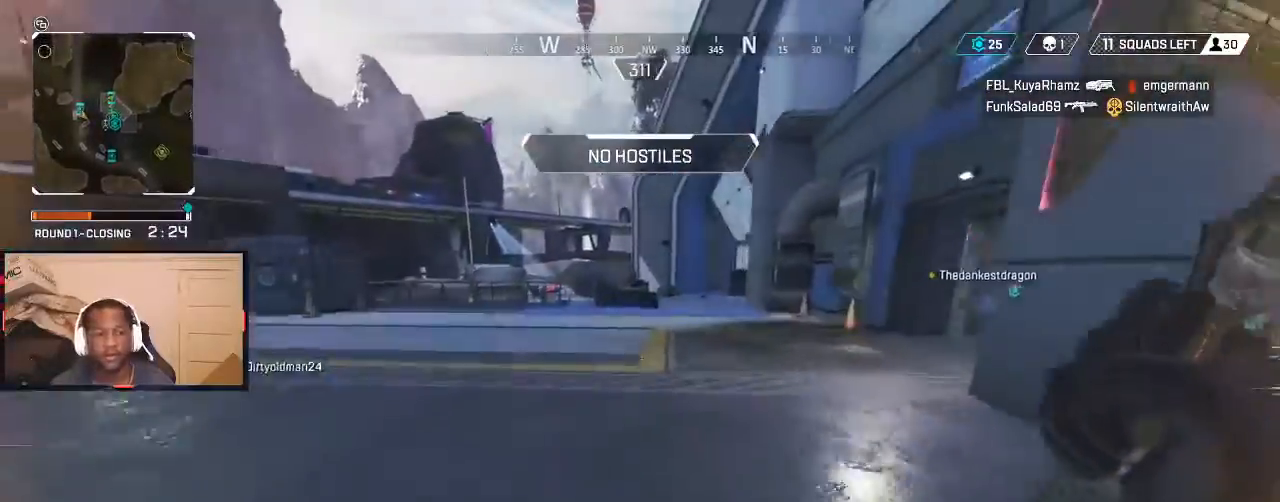
{"buttons": [], "left_stick": "up", "right_stick": "center", "events": []}
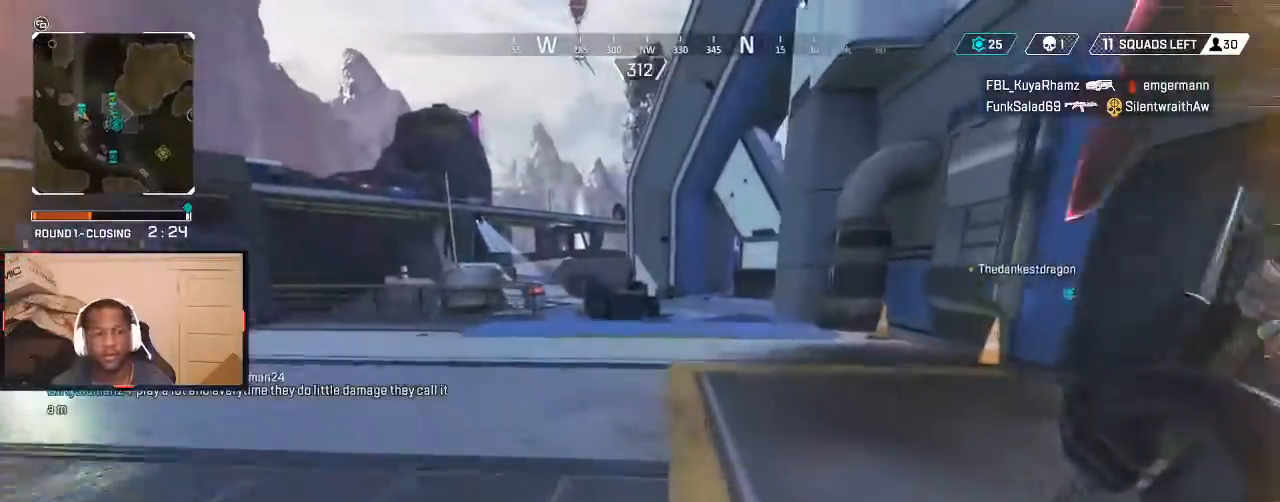
{"buttons": [], "left_stick": "up", "right_stick": "right", "events": [[33, "right_stick", "right"], [233, "right_stick", "center"], [467, "right_stick", "right"]]}
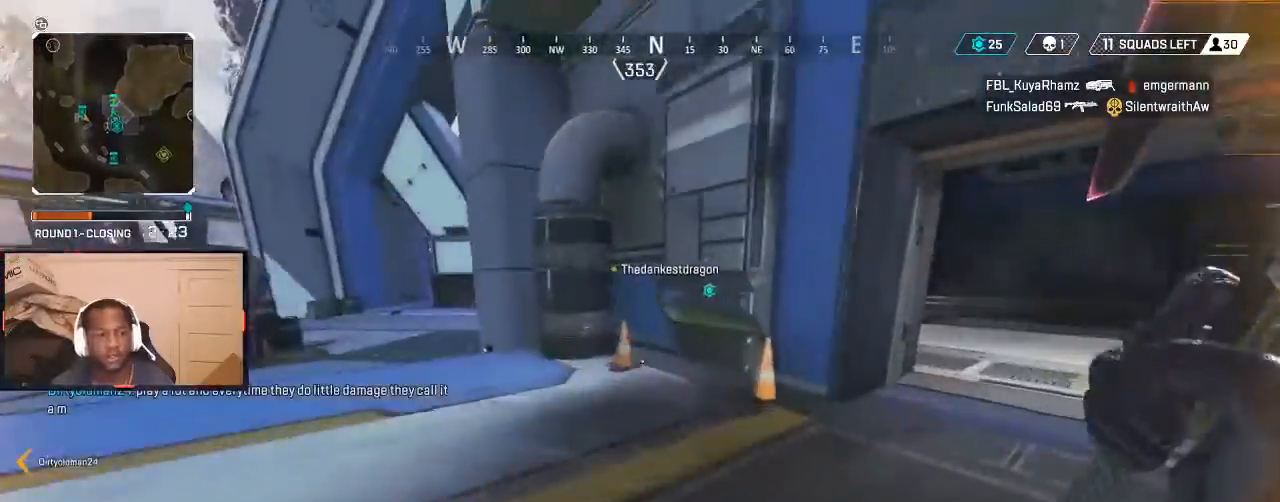
{"buttons": [], "left_stick": "up", "right_stick": "center", "events": [[367, "right_stick", "center"]]}
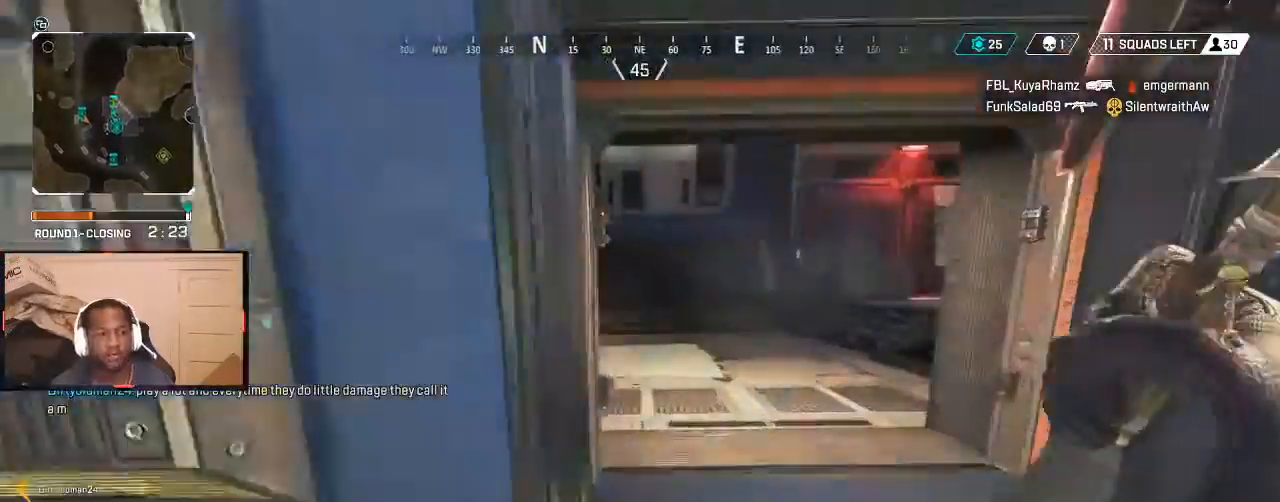
{"buttons": [], "left_stick": "up", "right_stick": "center", "events": [[133, "right_stick", "left"], [300, "right_stick", "right"], [400, "right_stick", "center"]]}
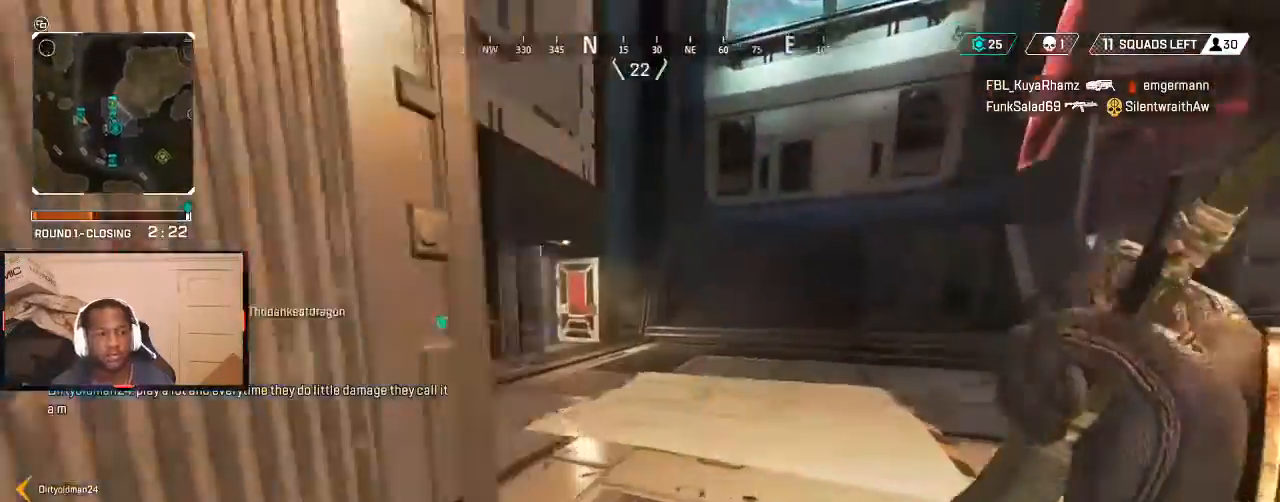
{"buttons": [], "left_stick": "up", "right_stick": "center", "events": [[100, "right_stick", "left"], [267, "right_stick", "right"], [467, "right_stick", "center"]]}
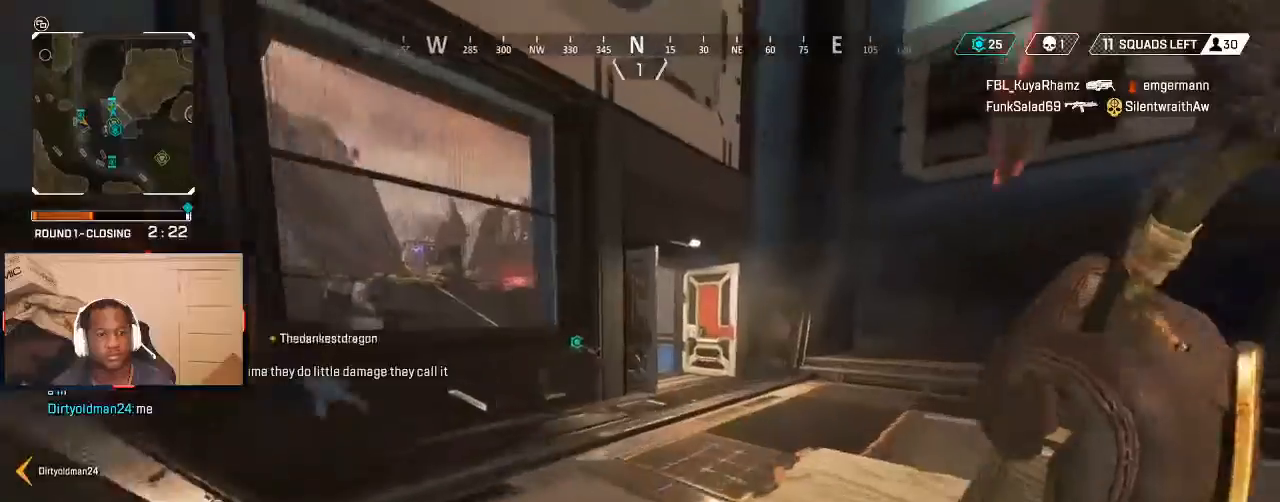
{"buttons": [], "left_stick": "left", "right_stick": "center", "events": [[67, "B", "down"], [133, "B", "up"], [333, "left_stick", "left"]]}
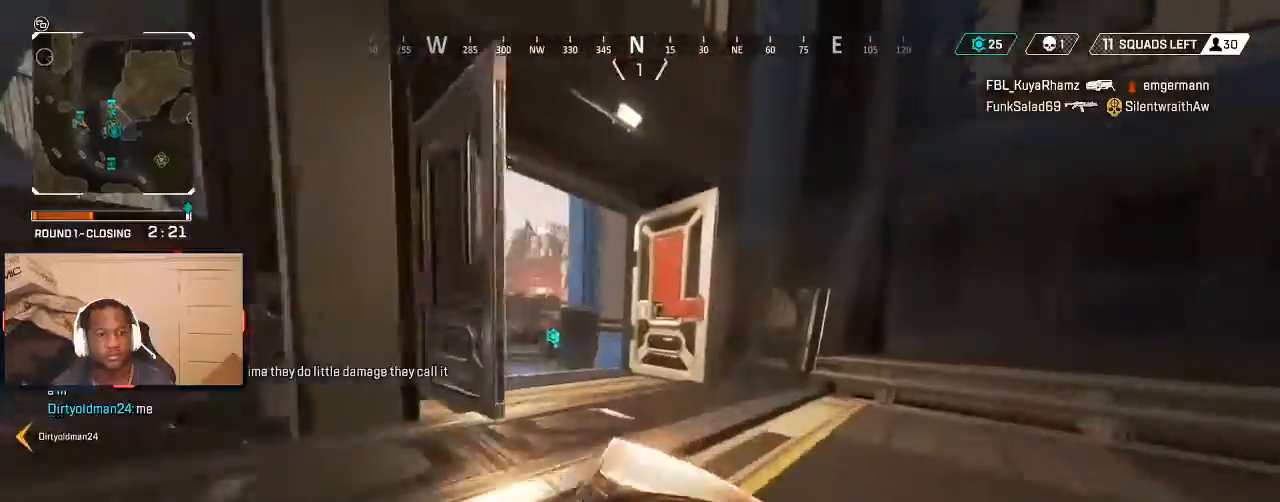
{"buttons": [], "left_stick": "up", "right_stick": "left", "events": [[133, "left_stick", "up"], [300, "L3", "down"], [367, "right_stick", "left"], [467, "L3", "up"]]}
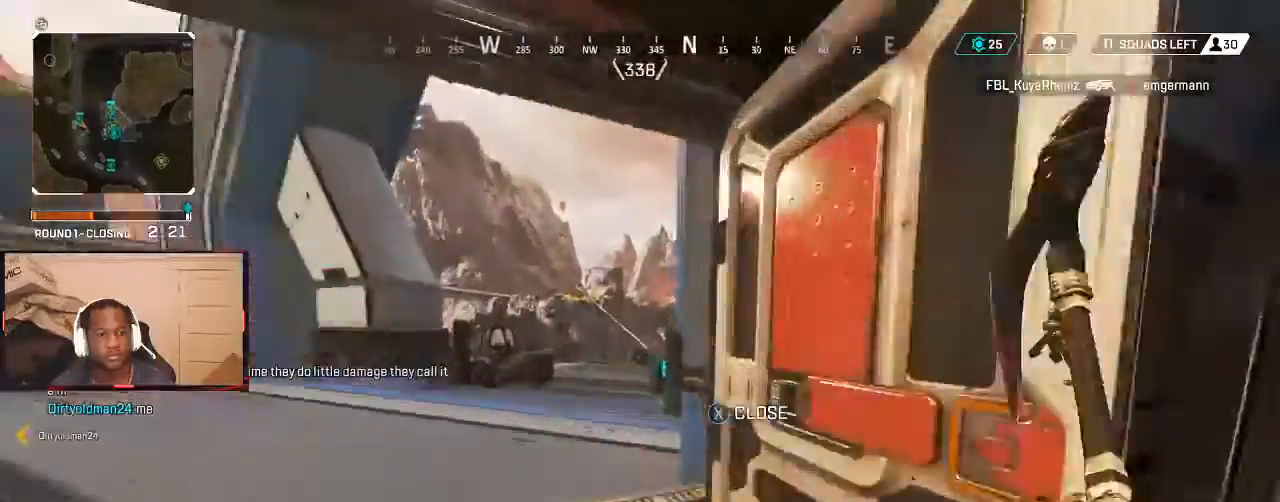
{"buttons": [], "left_stick": "up", "right_stick": "center", "events": [[67, "right_stick", "center"], [400, "L1", "down"], [400, "Y", "down"], [500, "L1", "up"], [500, "Y", "up"]]}
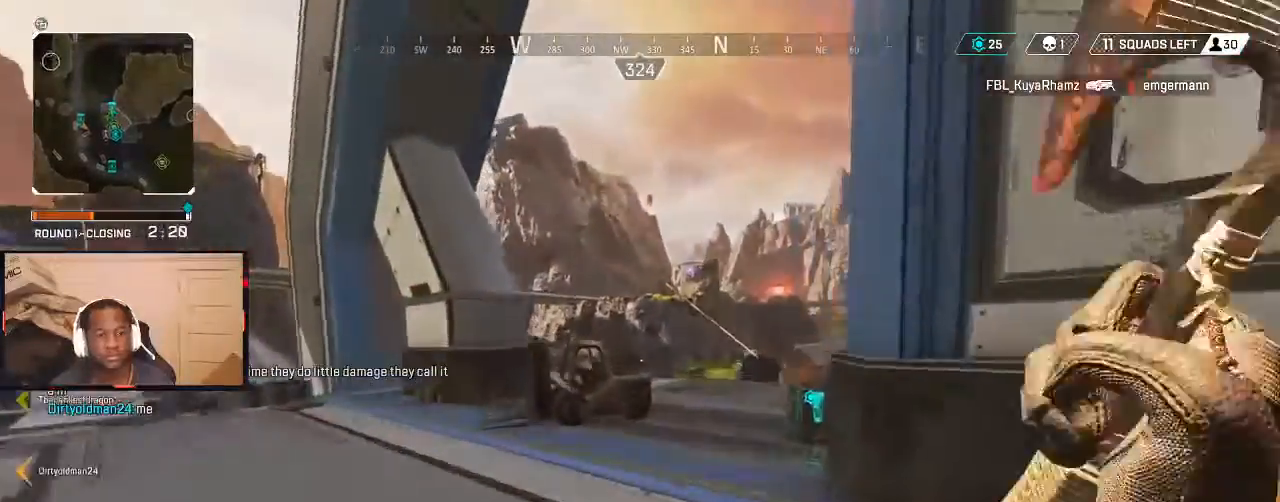
{"buttons": [], "left_stick": "down-right", "right_stick": "center", "events": [[67, "left_stick", "left"], [133, "left_stick", "down"], [233, "left_stick", "right"], [333, "left_stick", "up"], [433, "left_stick", "down-left"], [500, "left_stick", "down-right"]]}
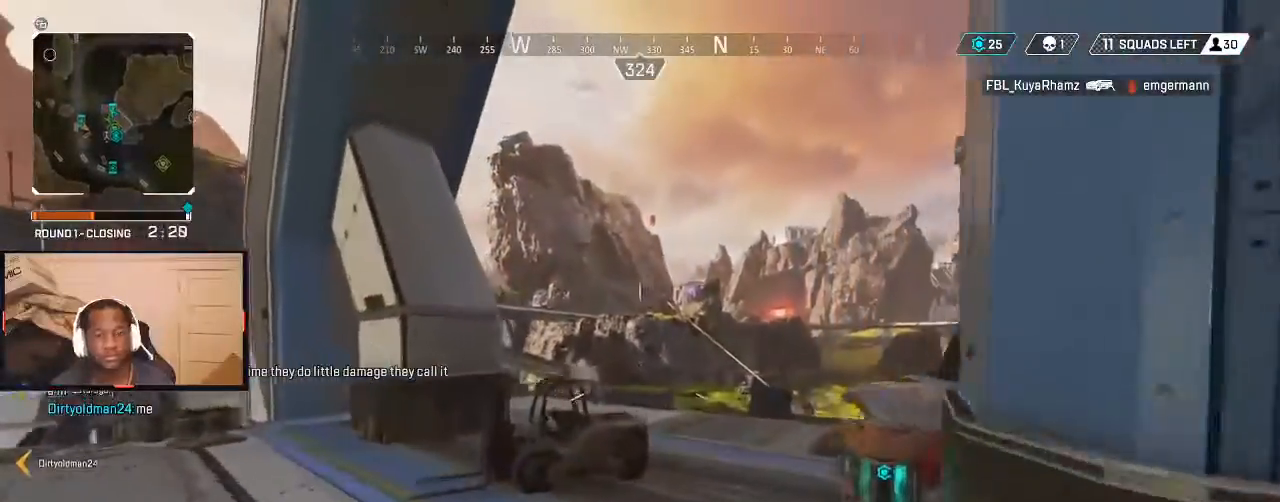
{"buttons": [], "left_stick": "up", "right_stick": "center", "events": [[33, "left_stick", "down-left"], [67, "left_stick", "up"], [233, "right_stick", "down"], [300, "L3", "down"], [300, "right_stick", "right"], [433, "L3", "up"], [433, "right_stick", "center"]]}
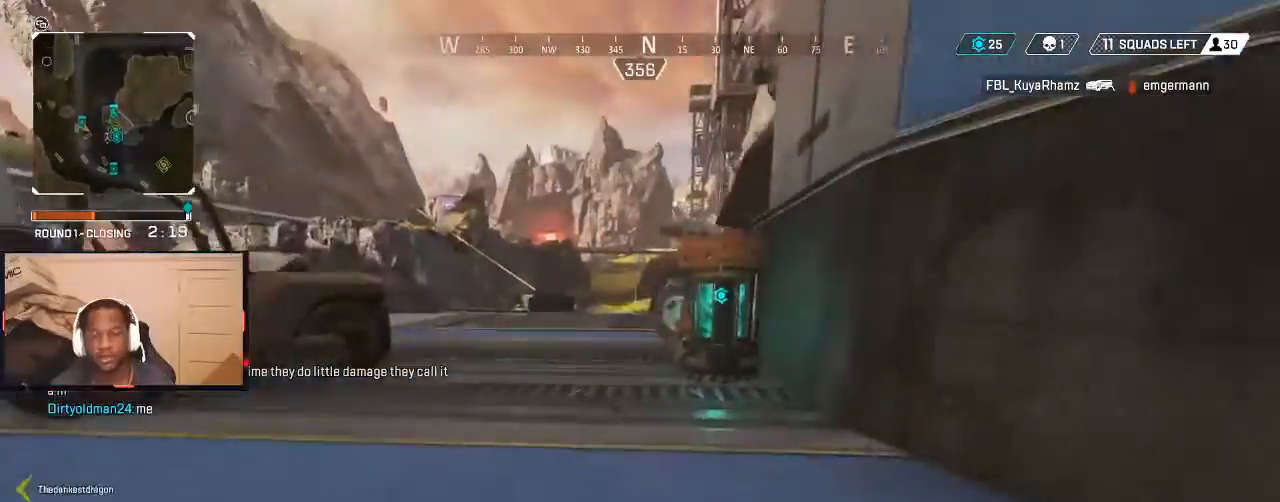
{"buttons": [], "left_stick": "up", "right_stick": "center", "events": [[167, "right_stick", "right"], [267, "right_stick", "up-left"], [367, "right_stick", "center"]]}
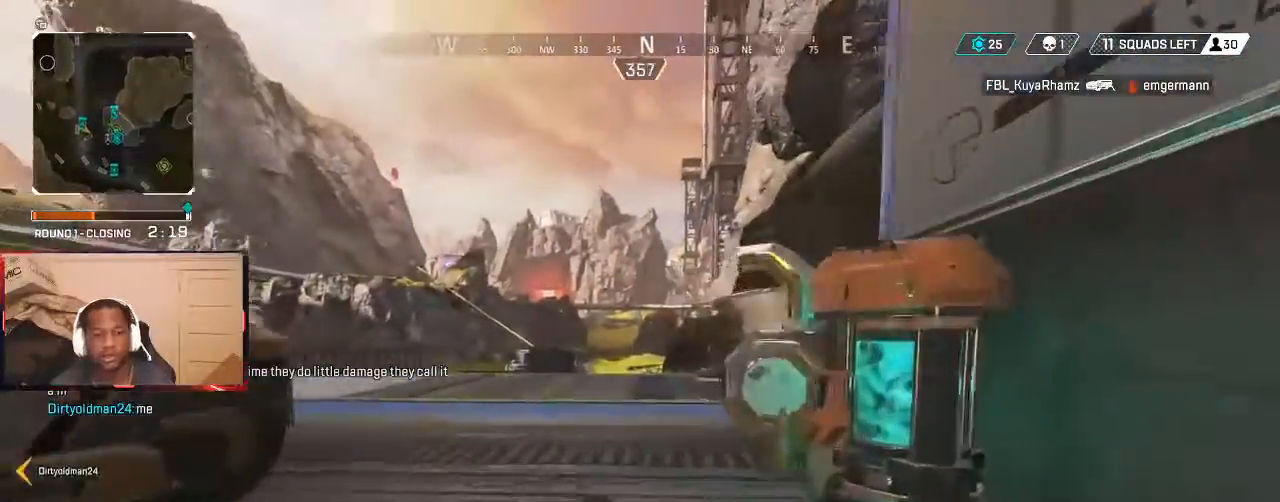
{"buttons": [], "left_stick": "up", "right_stick": "center", "events": [[67, "Y", "down"], [400, "Y", "up"]]}
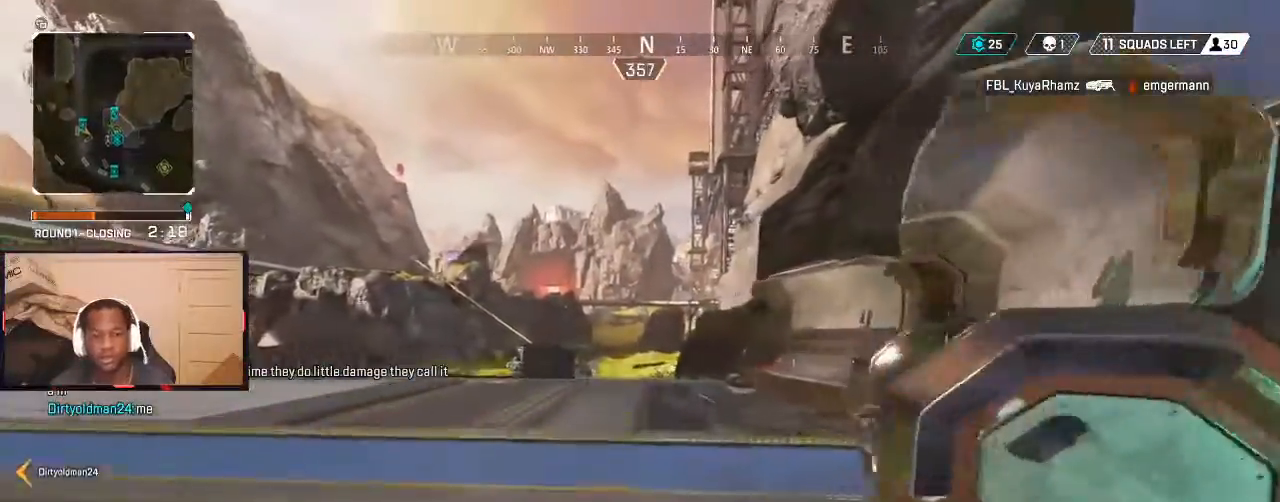
{"buttons": [], "left_stick": "up", "right_stick": "center", "events": [[33, "B", "down"], [100, "B", "up"], [200, "left_stick", "left"], [300, "B", "down"], [367, "B", "up"], [400, "left_stick", "up"]]}
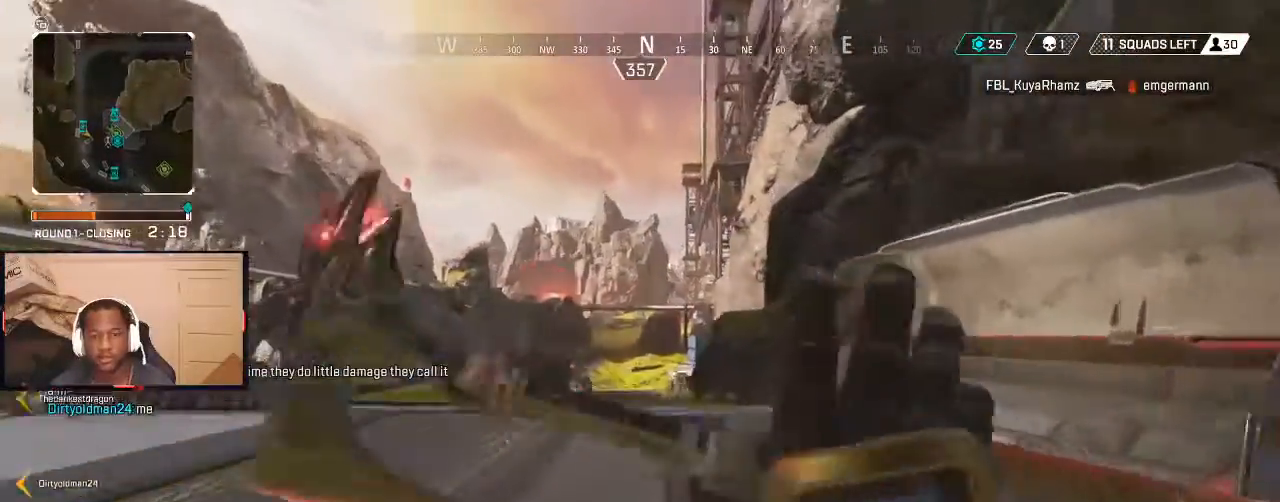
{"buttons": [], "left_stick": "up", "right_stick": "left", "events": [[33, "right_stick", "down-right"], [67, "L3", "down"], [133, "right_stick", "up-right"], [200, "L3", "up"], [233, "right_stick", "center"], [500, "right_stick", "left"]]}
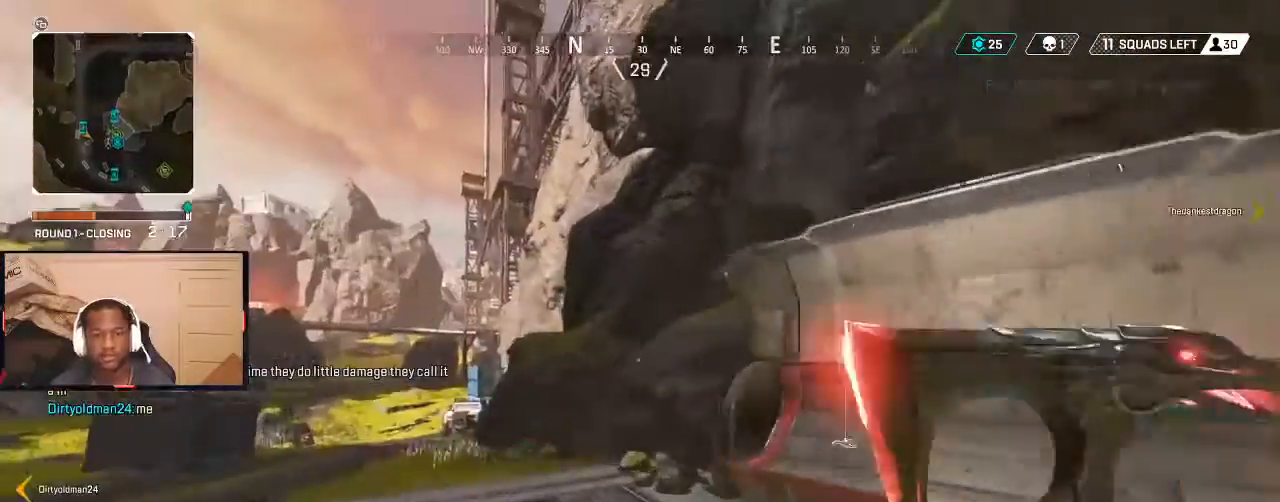
{"buttons": [], "left_stick": "center", "right_stick": "center", "events": [[133, "right_stick", "center"], [200, "Y", "down"], [233, "left_stick", "down-left"], [267, "Y", "up"], [333, "left_stick", "left"], [467, "left_stick", "center"]]}
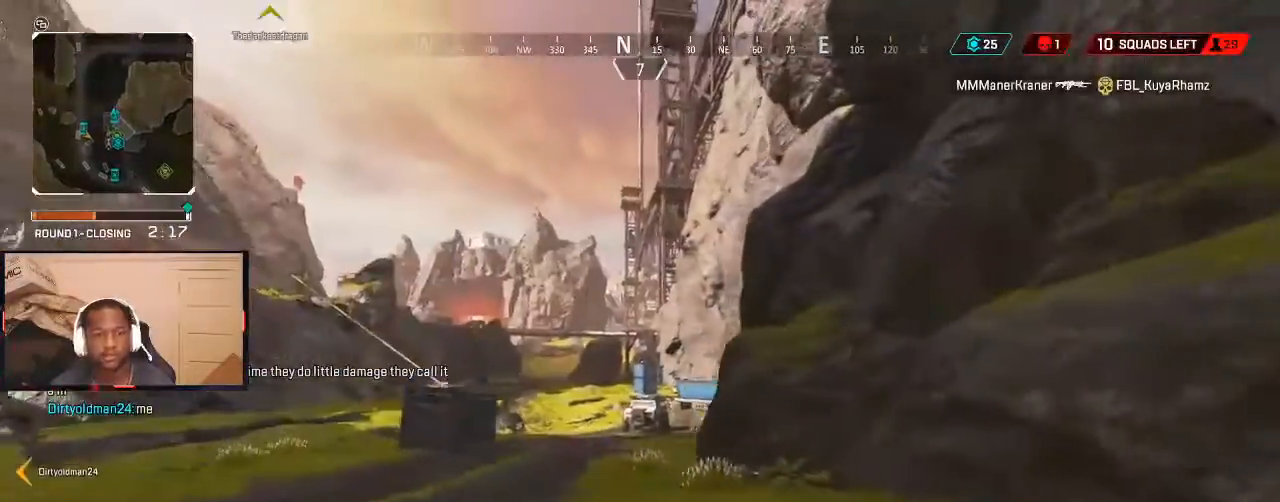
{"buttons": ["L2"], "left_stick": "left", "right_stick": "center", "events": [[67, "left_stick", "left"], [167, "B", "down"], [233, "B", "up"], [267, "L2", "down"], [300, "left_stick", "down"], [333, "B", "down"], [433, "B", "up"], [433, "left_stick", "left"]]}